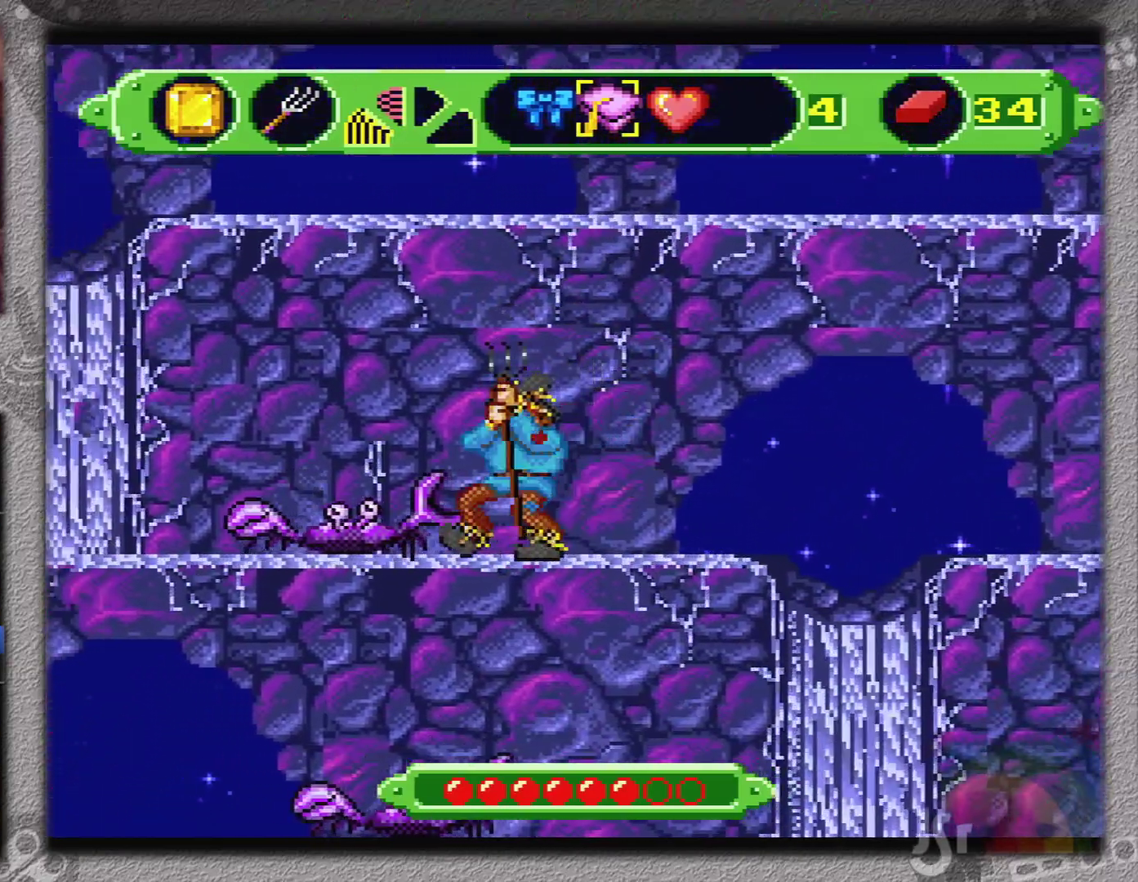
Gameplay with a controller (Nintendo layout); each line is a JSON object with the inputs held at the frame after it. "events" lists button and stick changes between this image and that frame as [ms after this image, input, new state], when the widget could be followed in between. Not read: L1 L3 R1 R3.
{"buttons": ["DPAD_LEFT"], "events": [[150, "X", "up"], [200, "DPAD_LEFT", "up"], [267, "A", "down"], [450, "A", "up"], [484, "DPAD_LEFT", "down"]]}
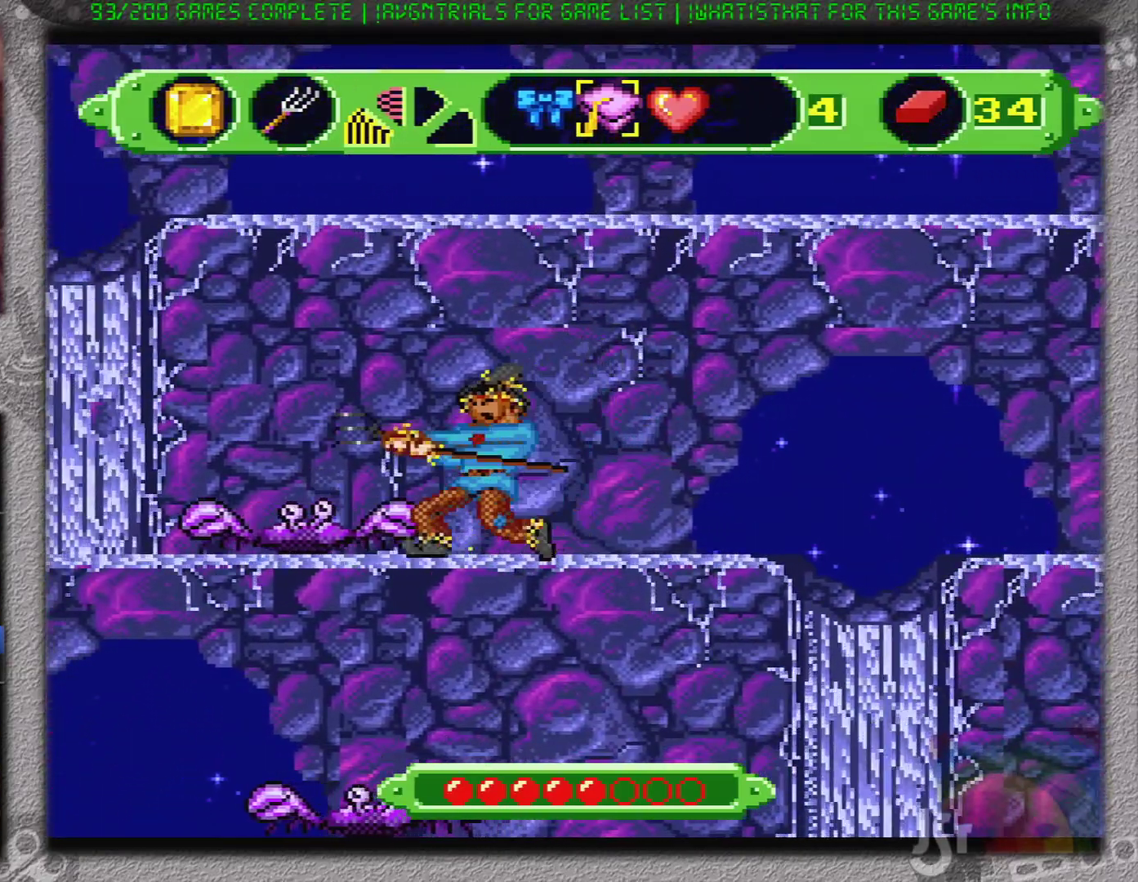
{"buttons": [], "events": [[484, "DPAD_LEFT", "up"]]}
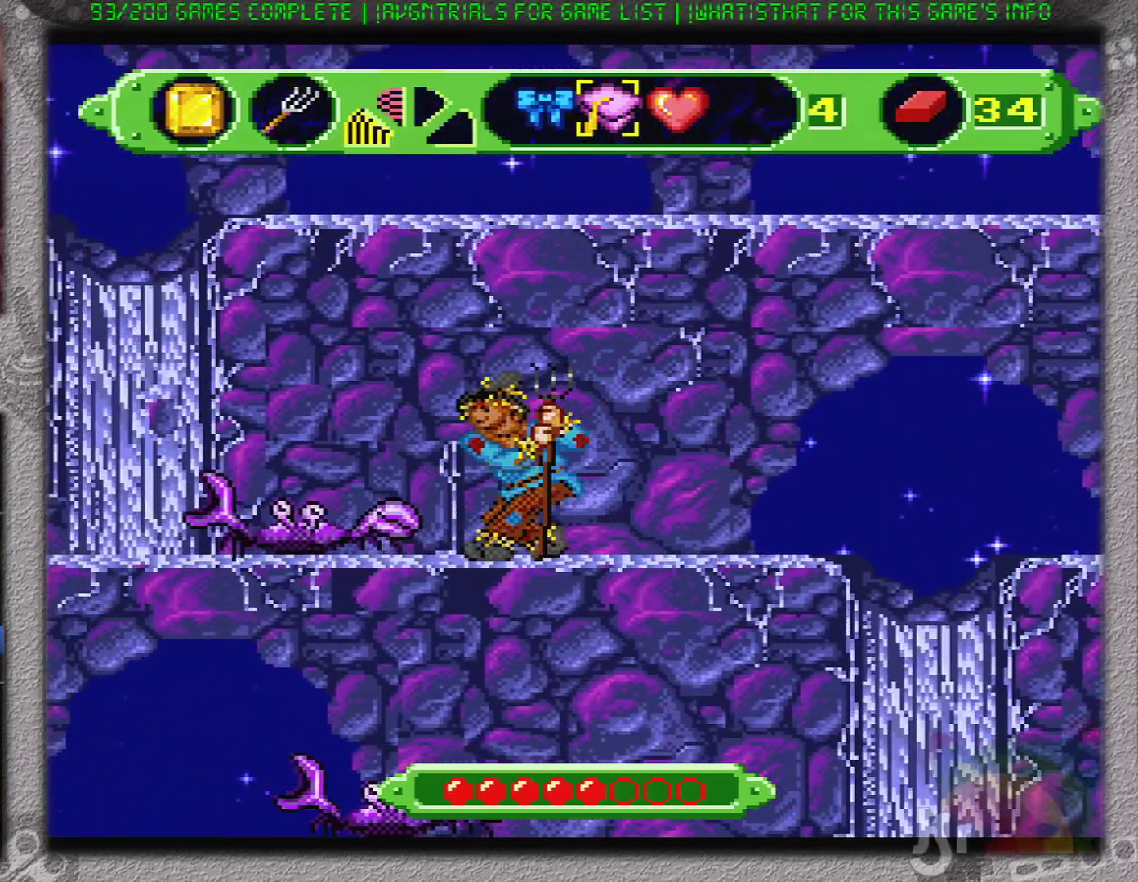
{"buttons": ["DPAD_LEFT"], "events": [[367, "DPAD_LEFT", "down"]]}
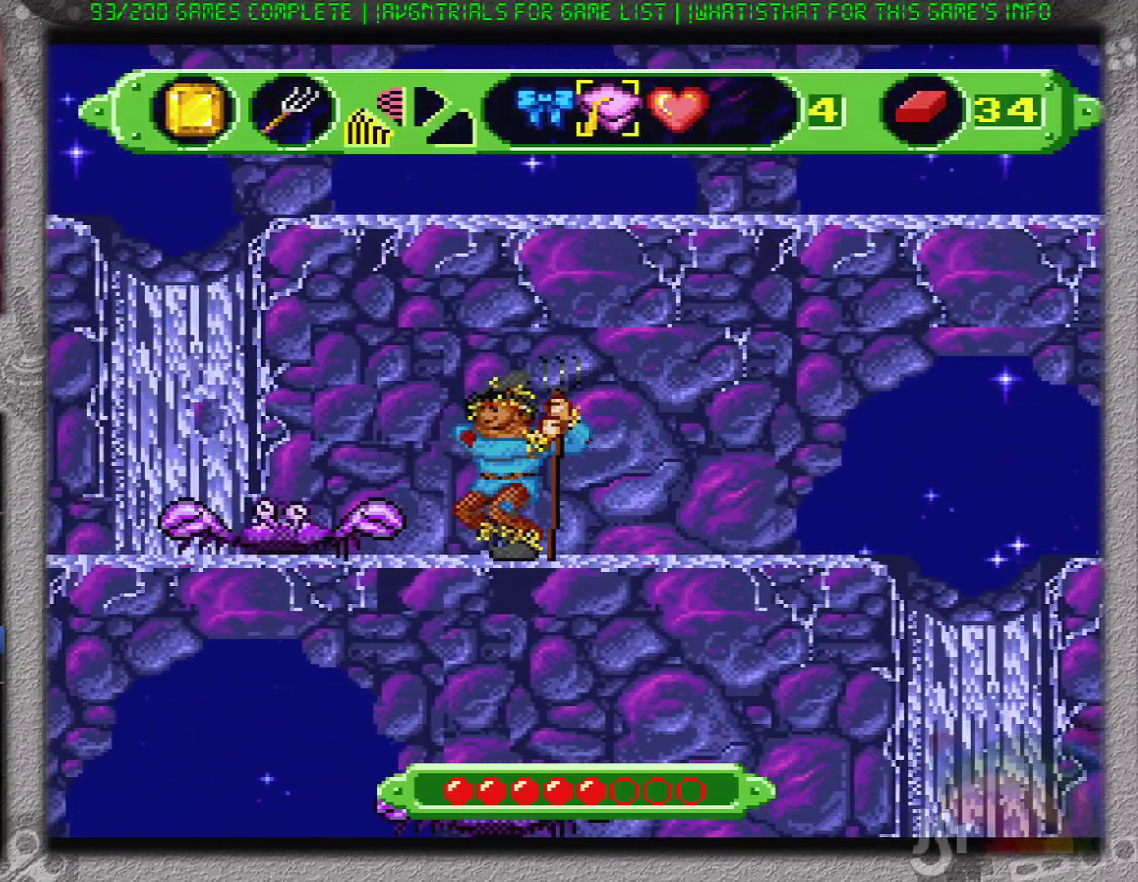
{"buttons": ["DPAD_LEFT"], "events": [[50, "DPAD_LEFT", "up"], [217, "DPAD_LEFT", "down"]]}
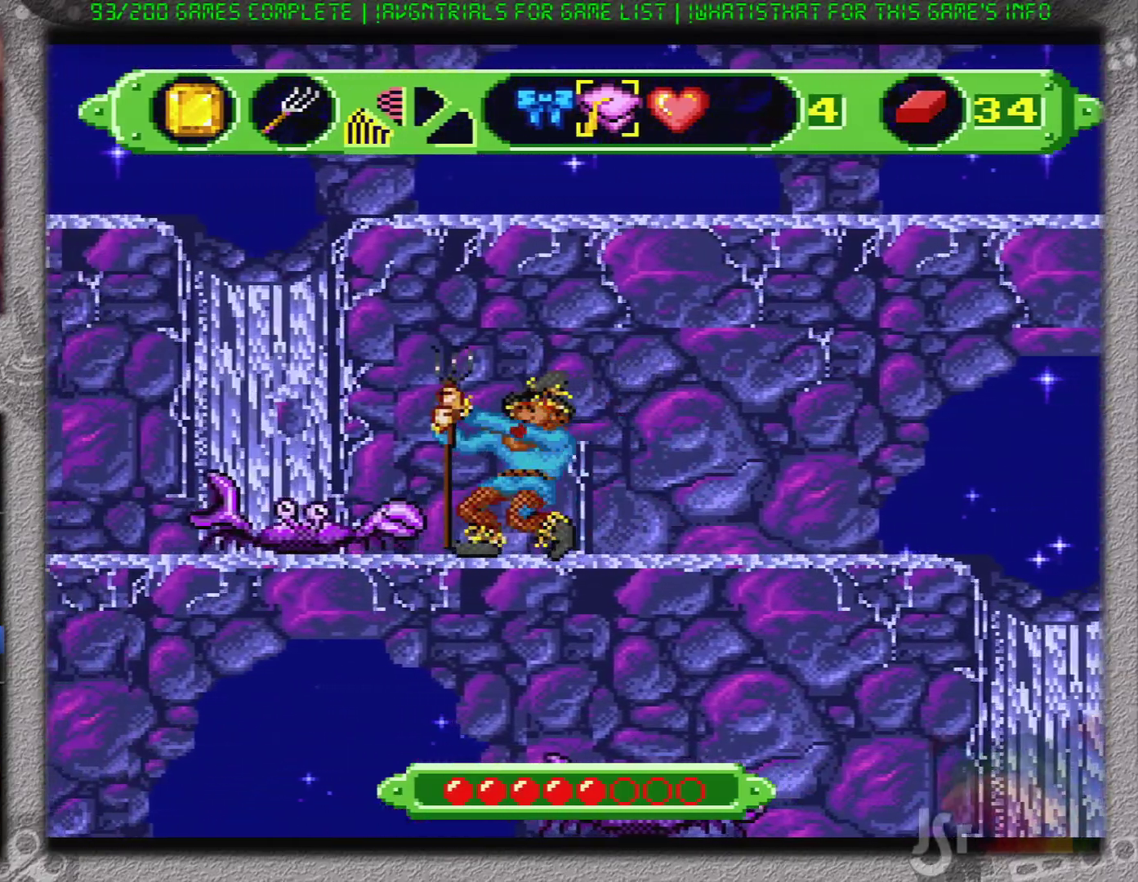
{"buttons": ["B", "DPAD_LEFT"], "events": [[117, "B", "down"]]}